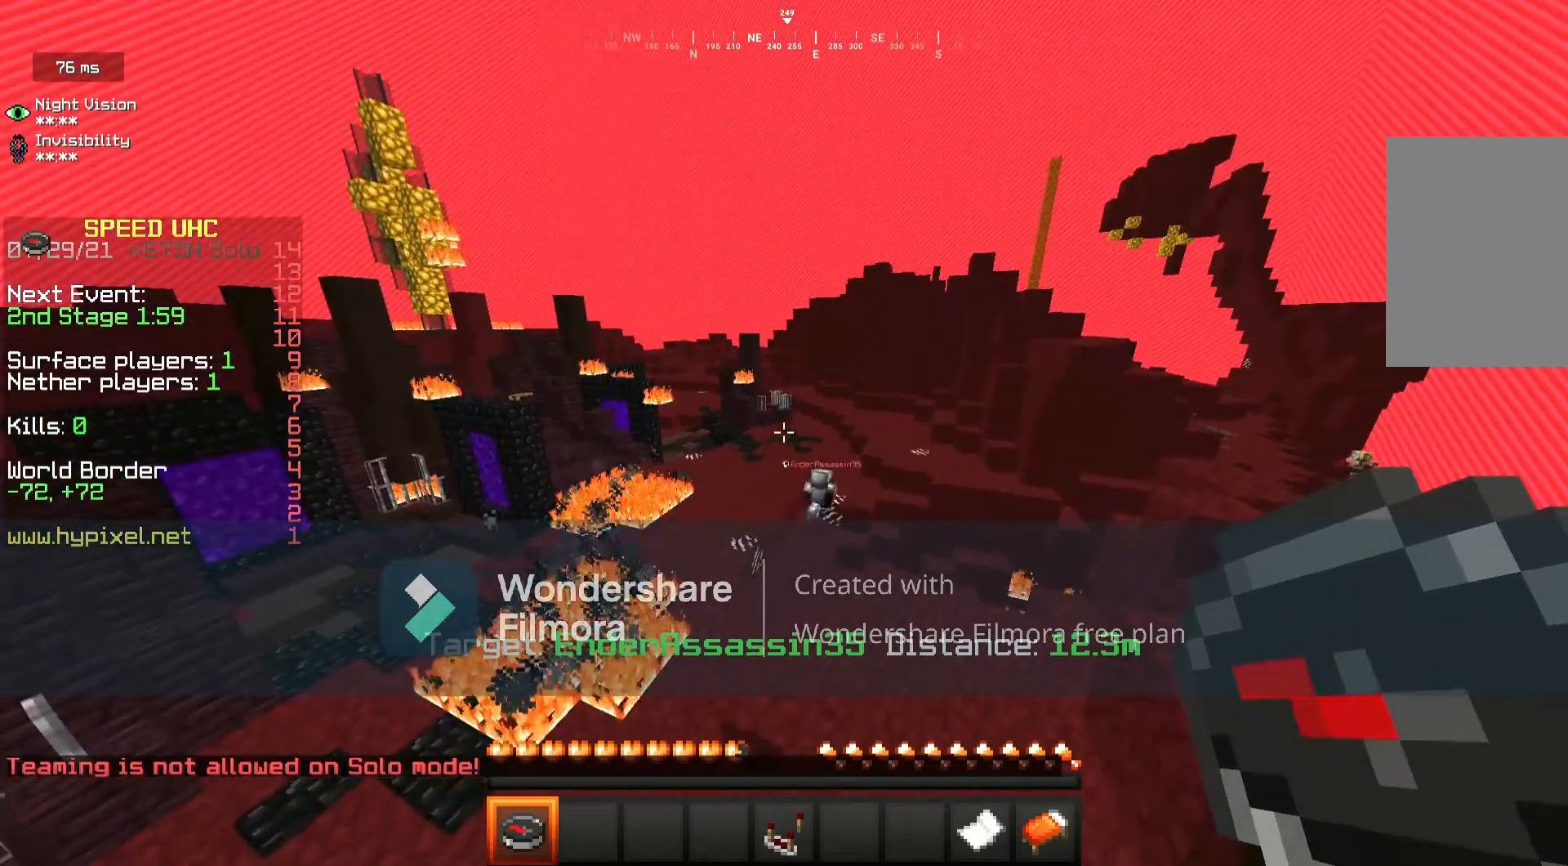
Gameplay with keyboard and mouse; each line is a JSON object with the keys and mouse buttons held at the frame after it. "events" lists presses ("down") and releases ("up") of "a", "d", "s", "w", "mouse_left" and "mouse_right" between this image and that frame as [ms after this image, input, new state], when the widget could be followed in between. "mouse_left", "mouse_right" = the "left", "right" buttons of the "mouse" list. No other keys are recorded. Fast repeated clicks can show as one long hold. Mouse movement is not recorded.
{"keys": [], "mouse": [], "events": []}
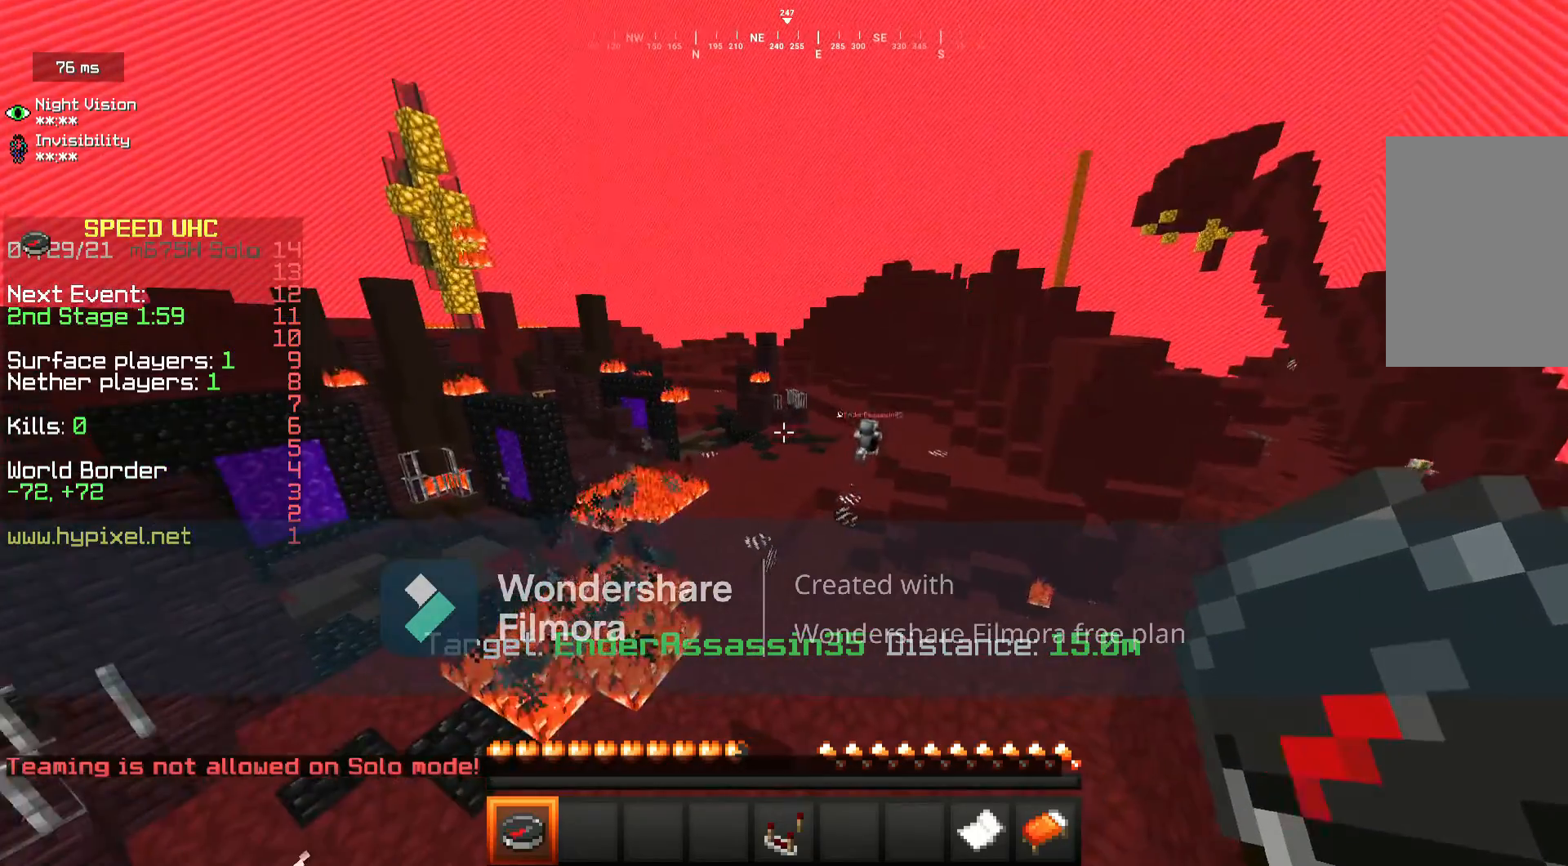
{"keys": [], "mouse": [], "events": []}
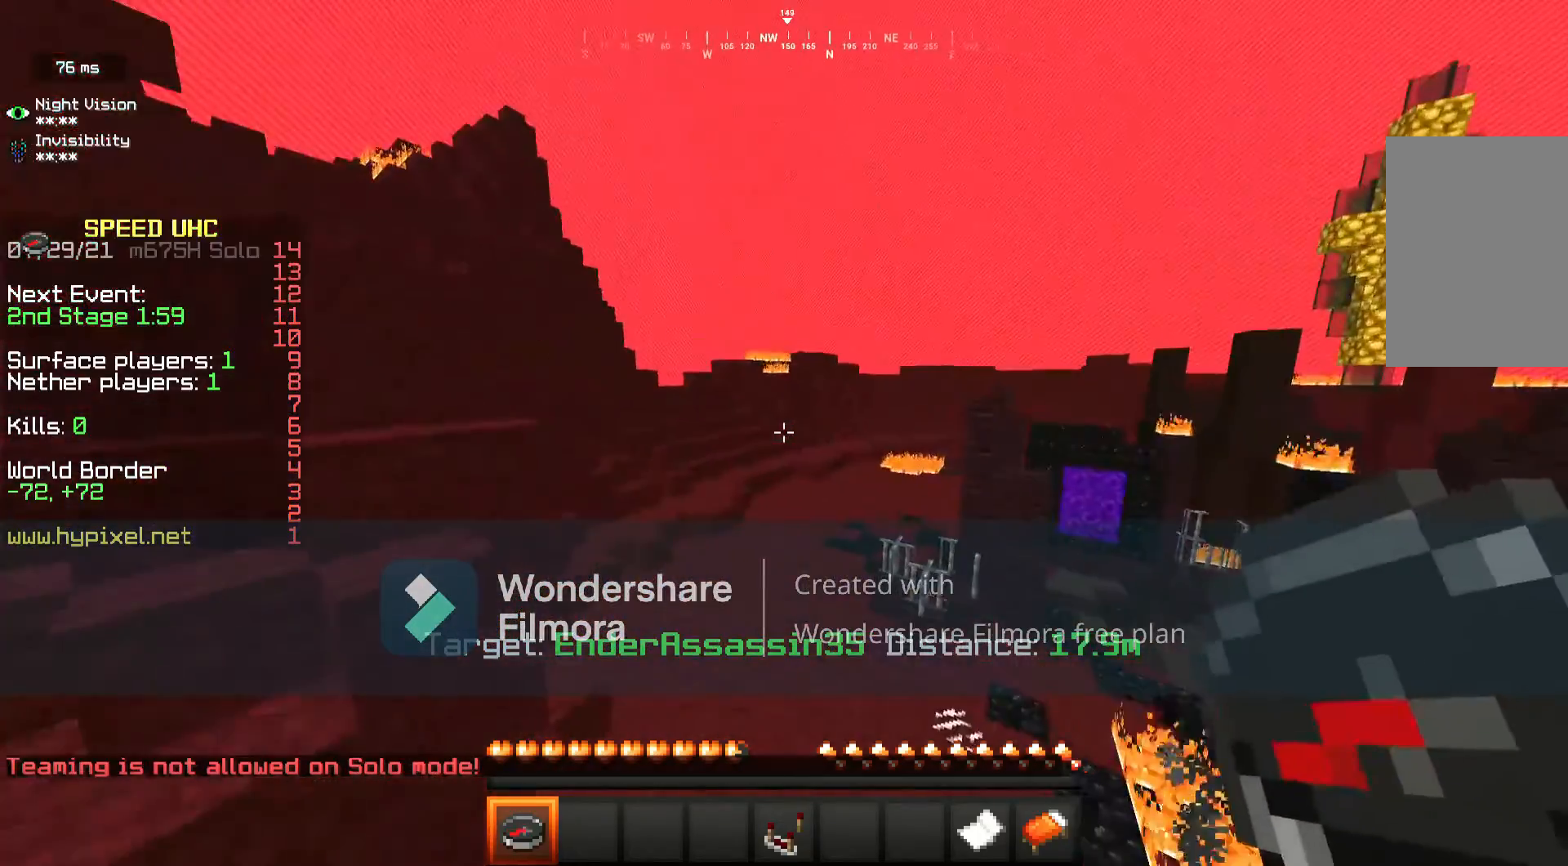
{"keys": [], "mouse": [], "events": []}
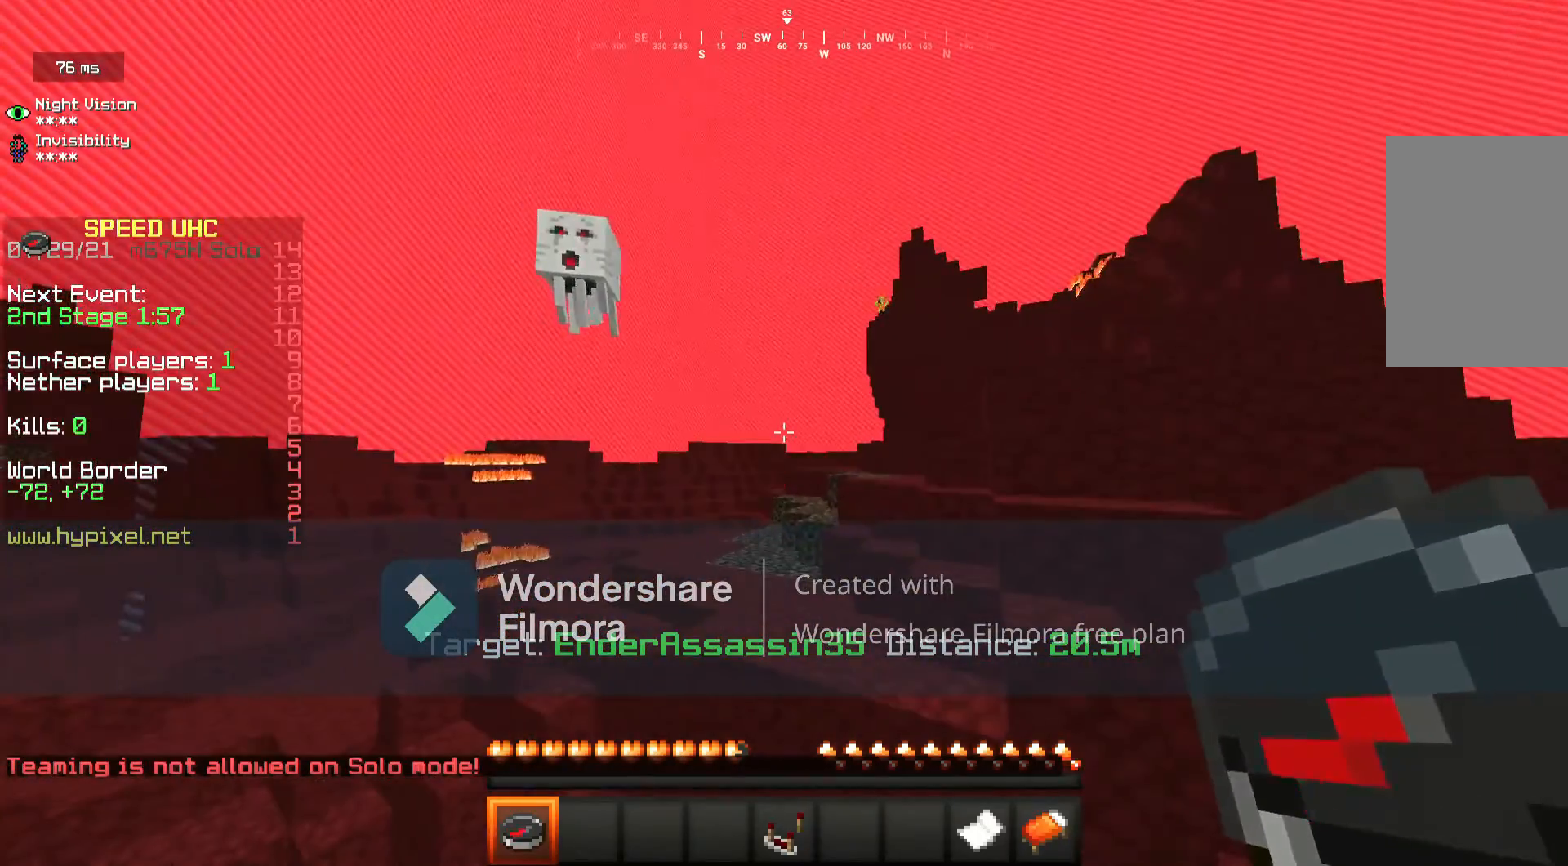
{"keys": [], "mouse": [], "events": []}
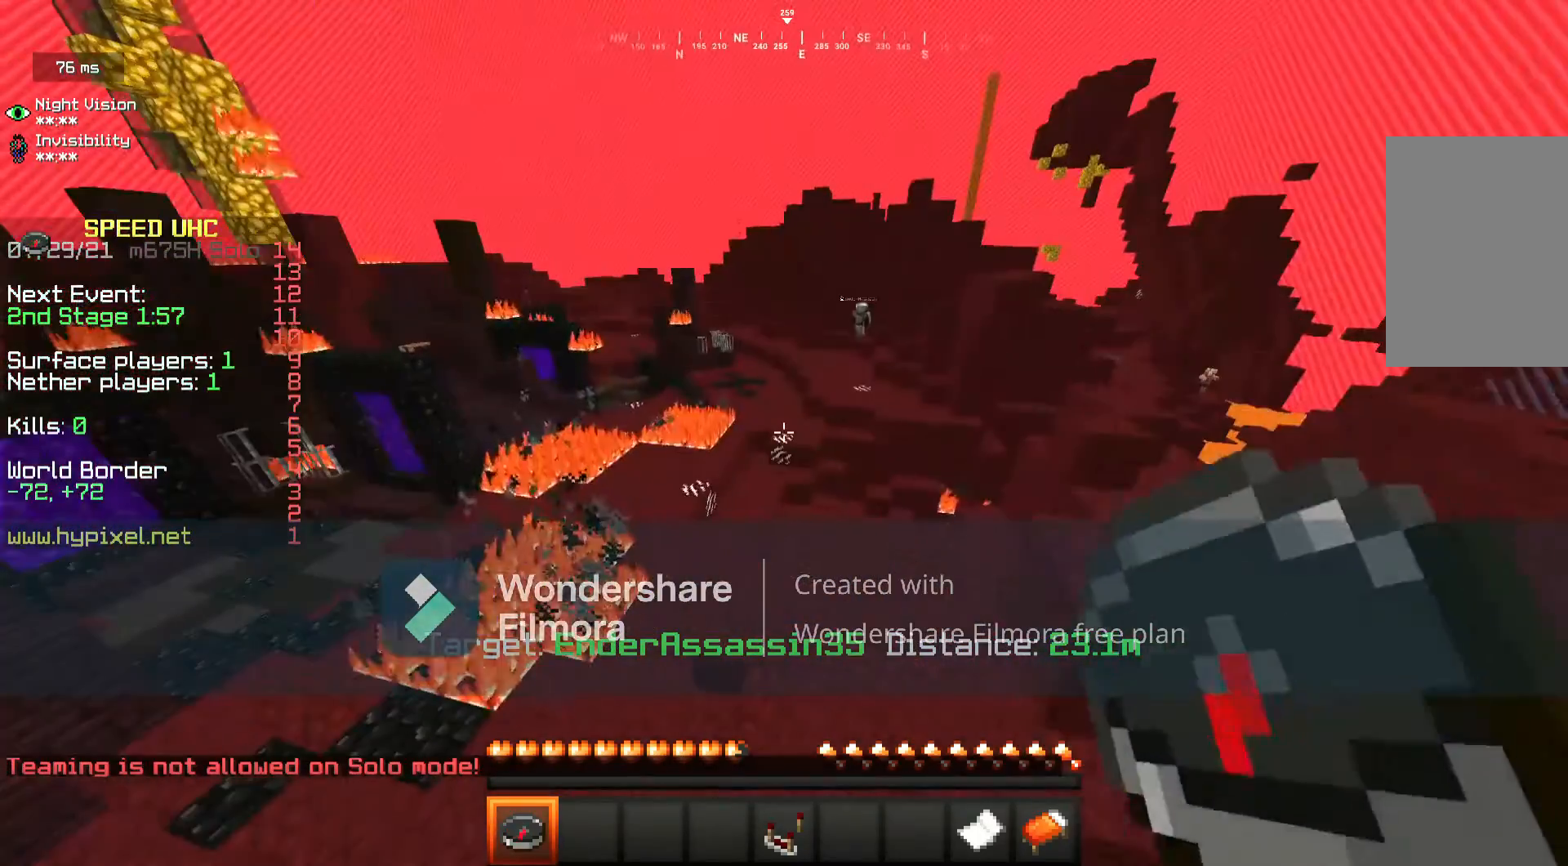
{"keys": [], "mouse": [], "events": []}
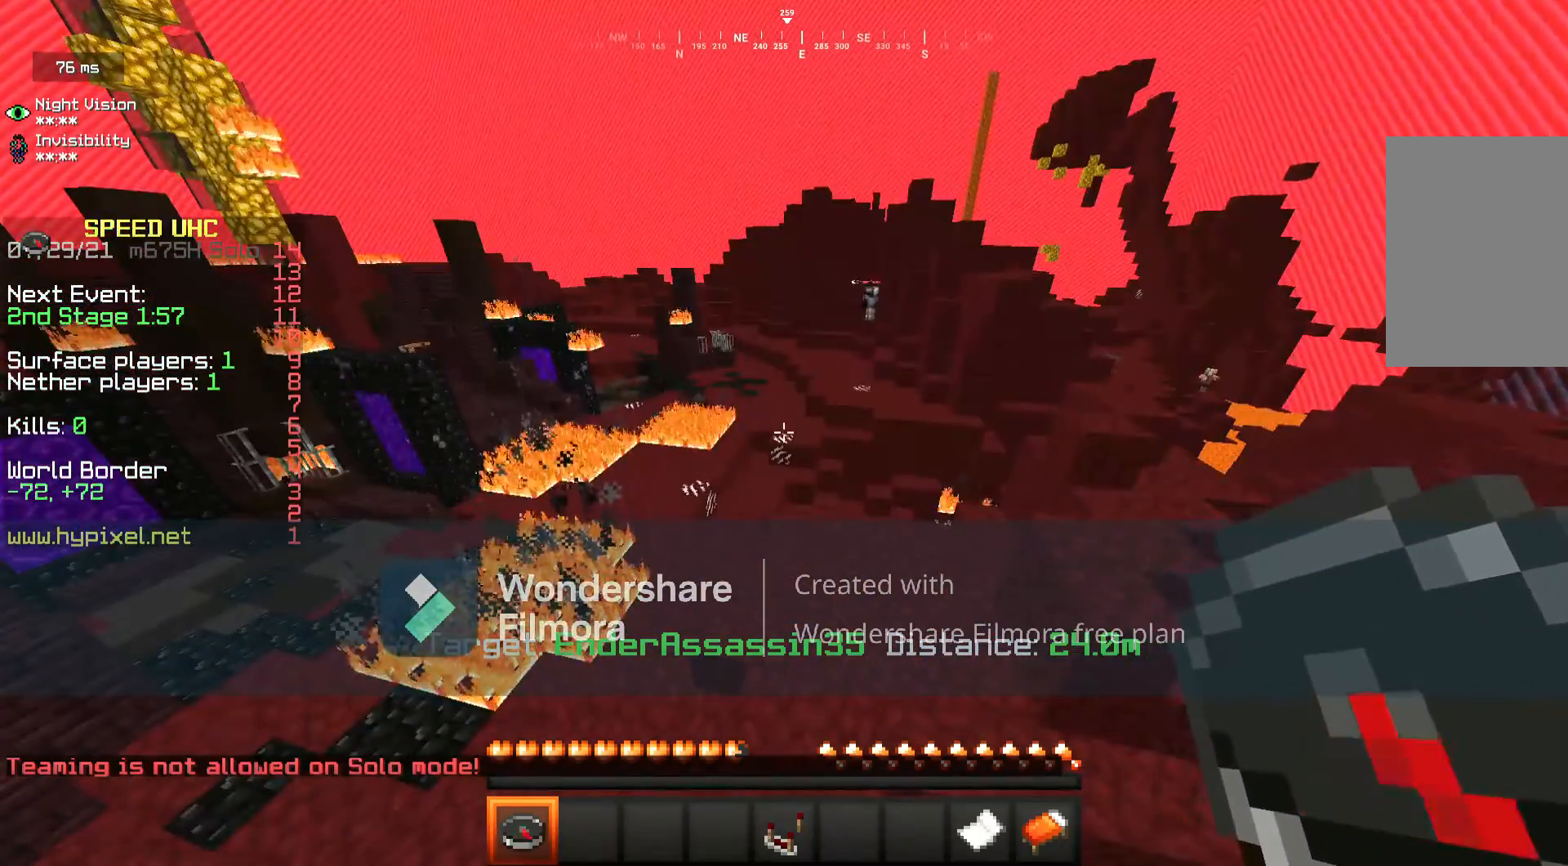
{"keys": [], "mouse": [], "events": [[167, "mouse_right", "down"], [317, "mouse_right", "up"]]}
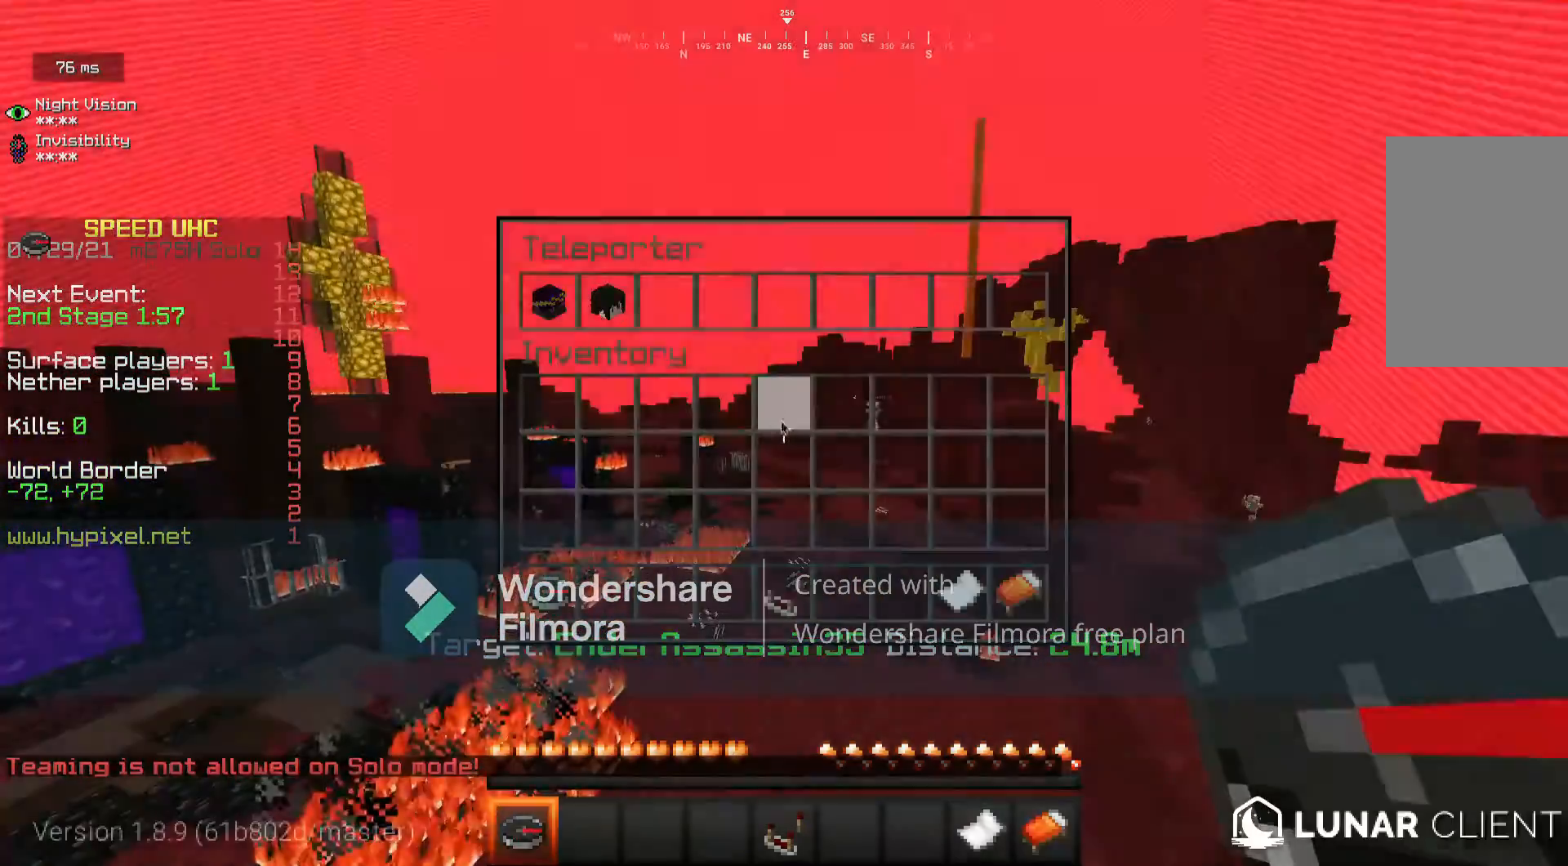
{"keys": [], "mouse": [], "events": []}
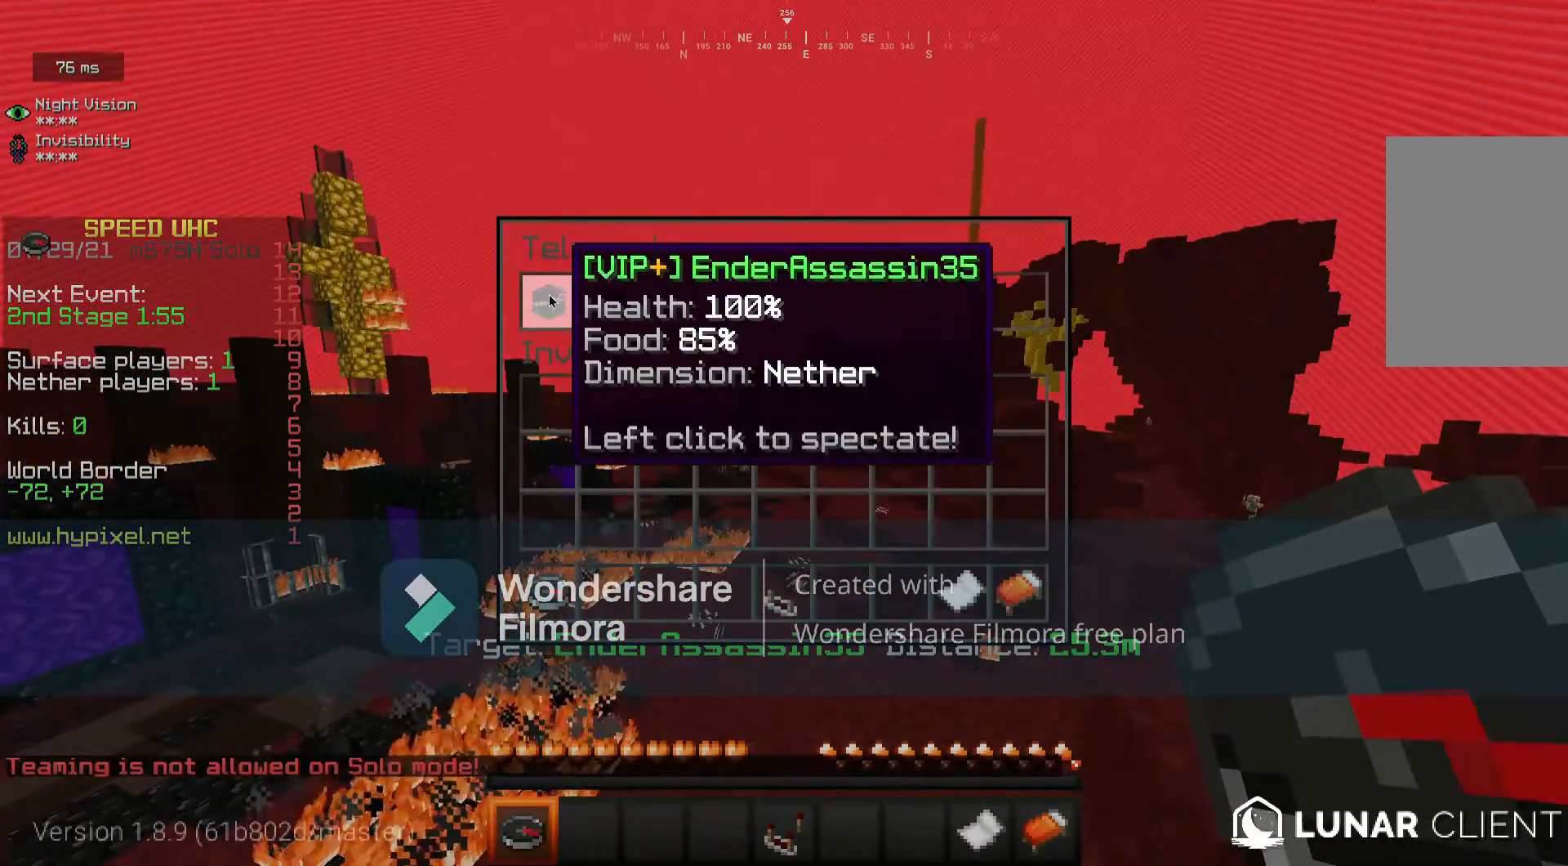
{"keys": [], "mouse": [], "events": []}
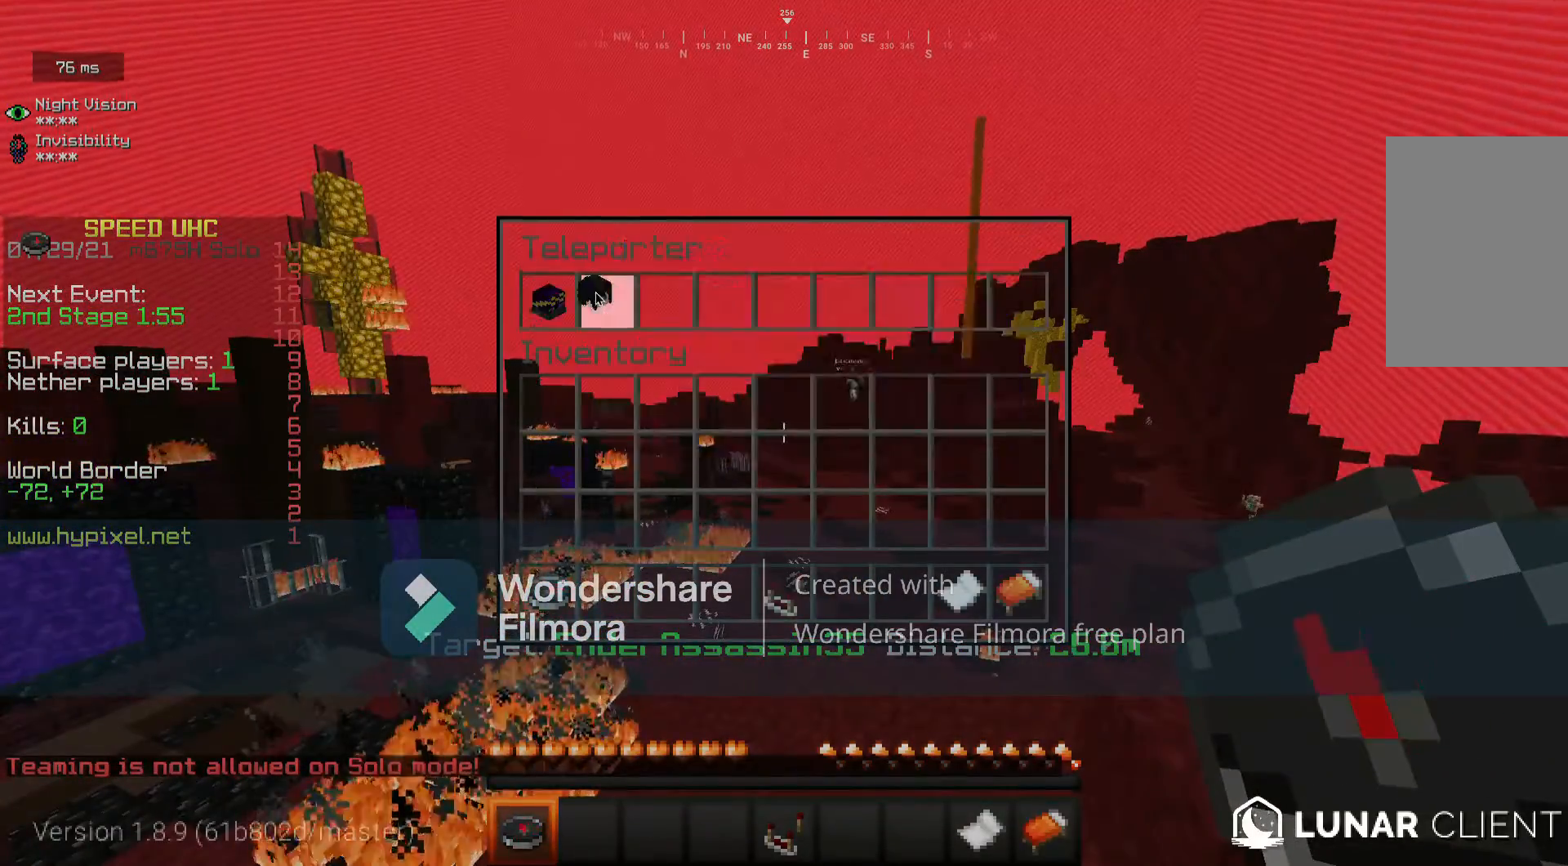
{"keys": [], "mouse": []}
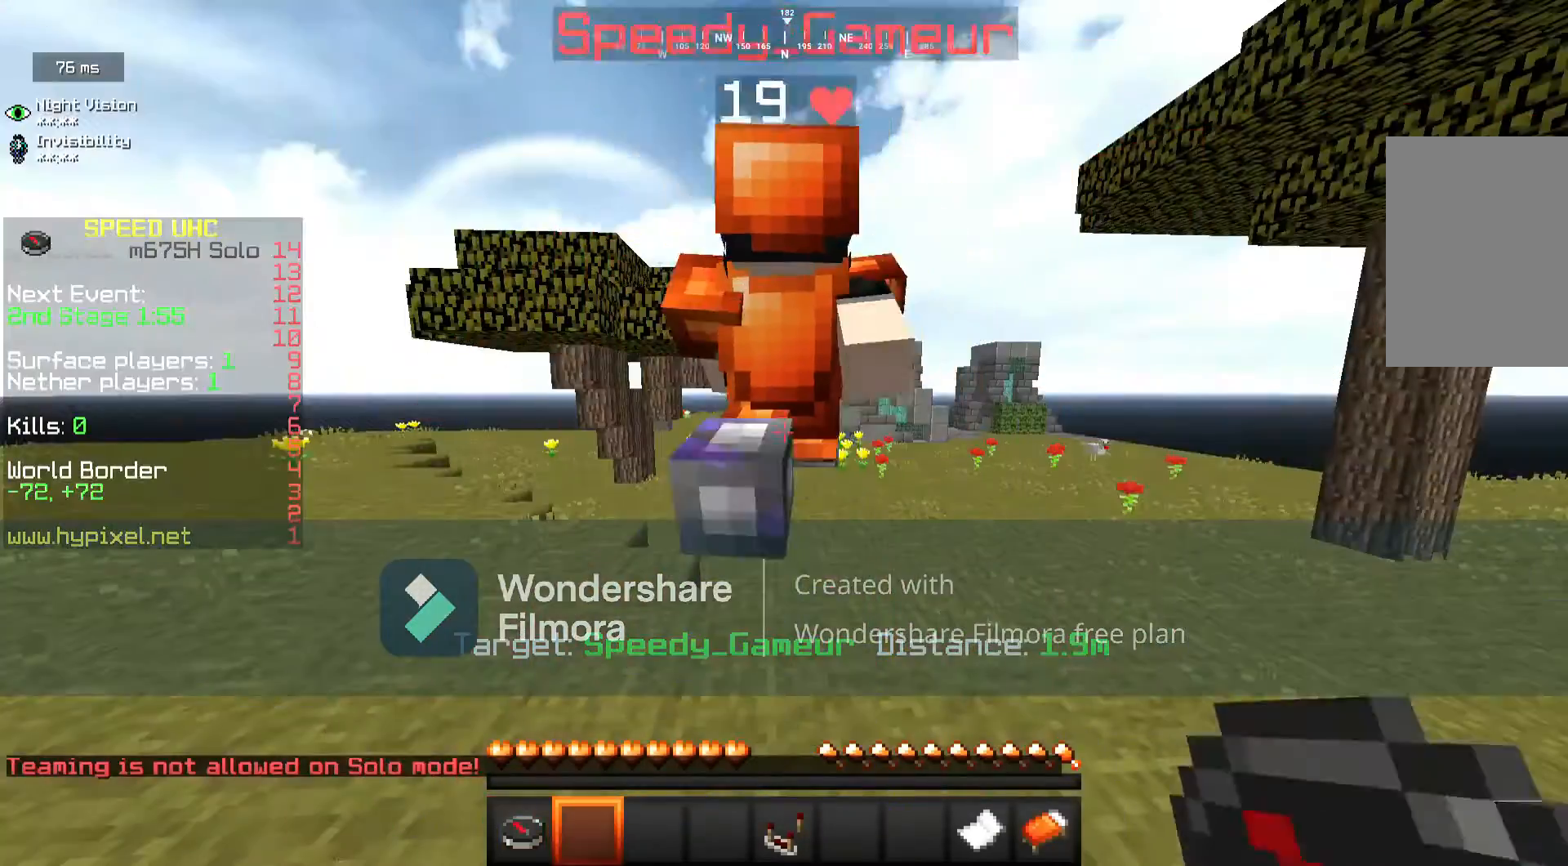
{"keys": ["w"], "mouse": [], "events": [[83, "w", "down"], [200, "w", "up"], [267, "w", "down"]]}
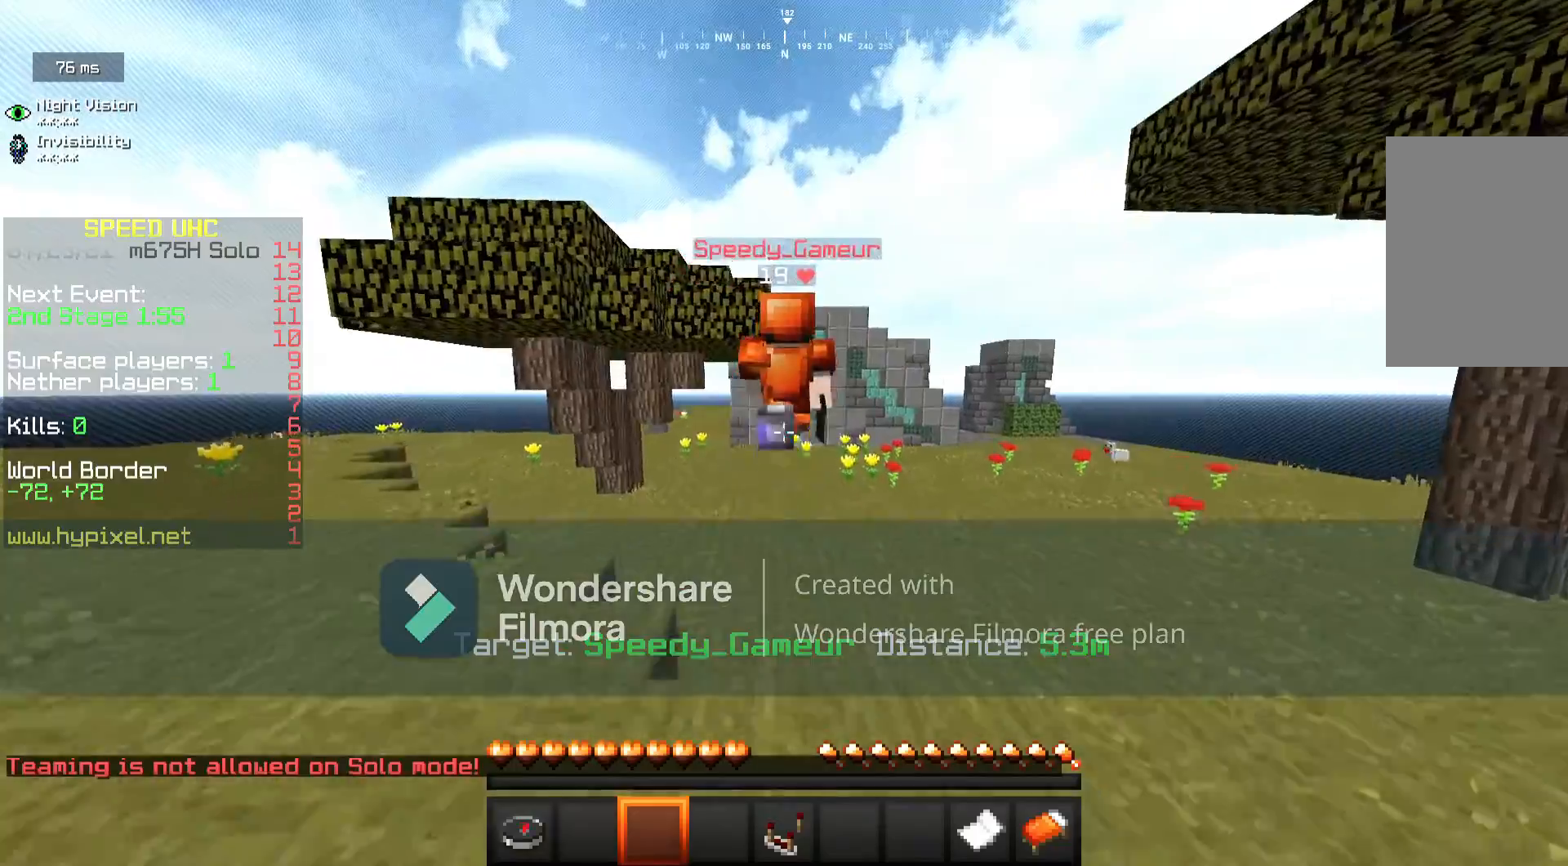
{"keys": ["d", "s"], "mouse": [], "events": [[233, "d", "down"], [333, "w", "up"], [500, "s", "down"]]}
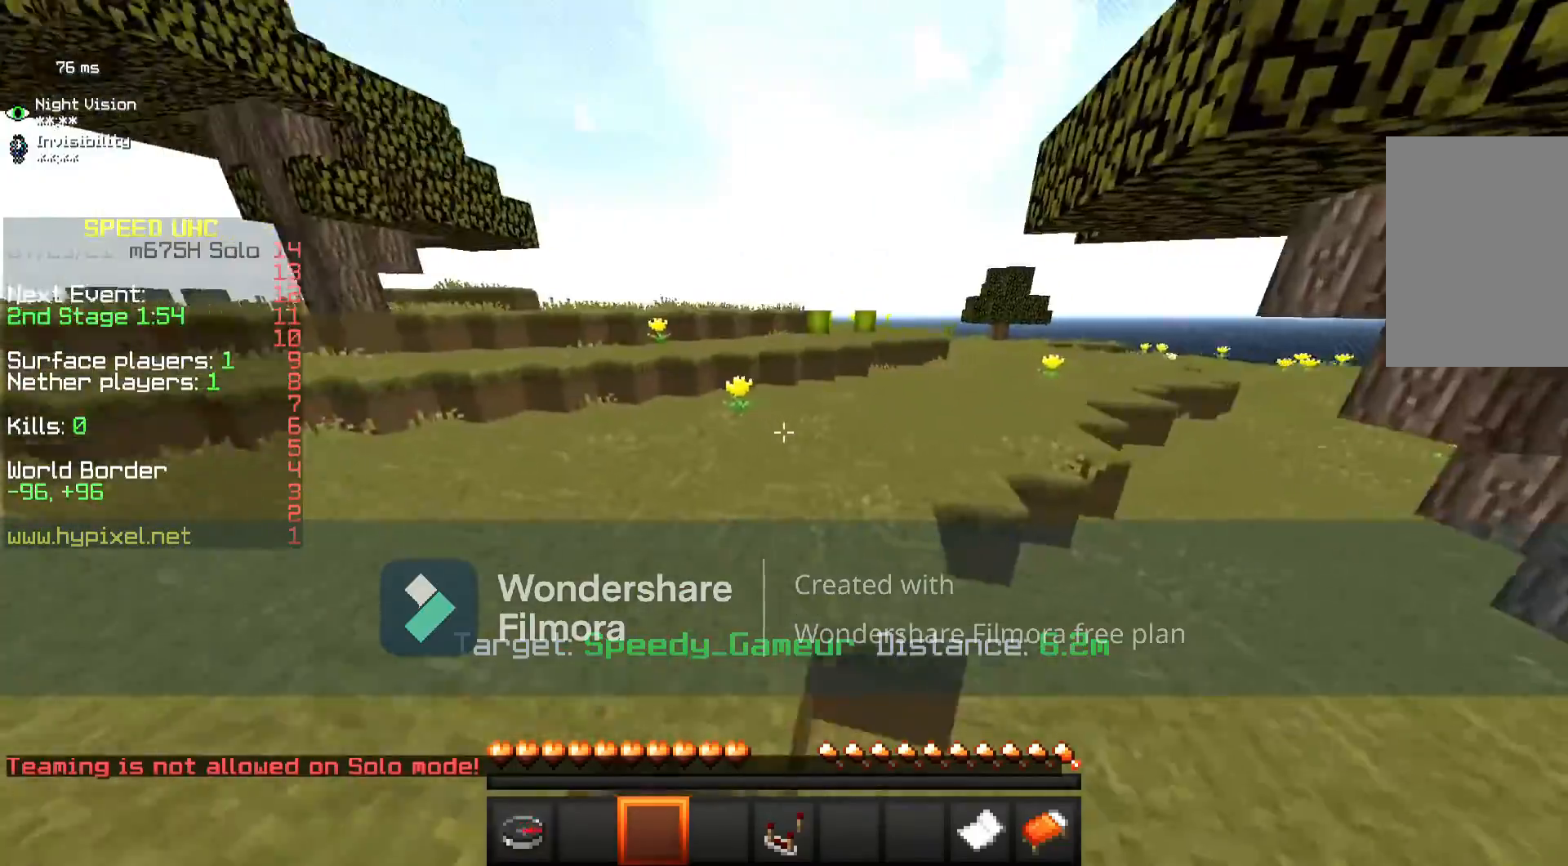
{"keys": ["d", "s"], "mouse": [], "events": []}
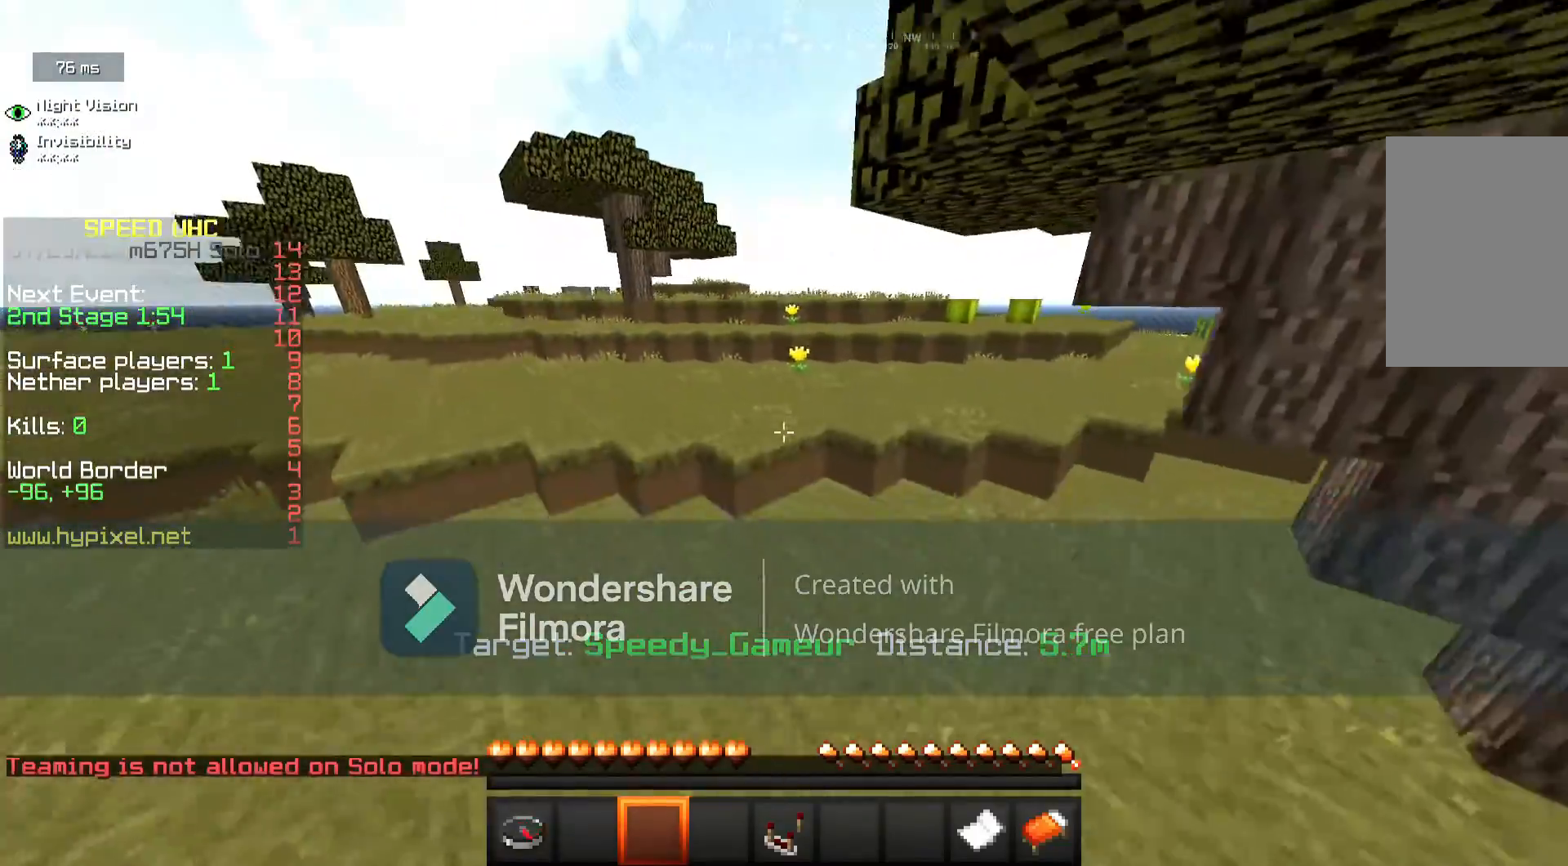
{"keys": [], "mouse": [], "events": [[83, "s", "up"], [200, "d", "up"], [367, "a", "down"], [483, "a", "up"]]}
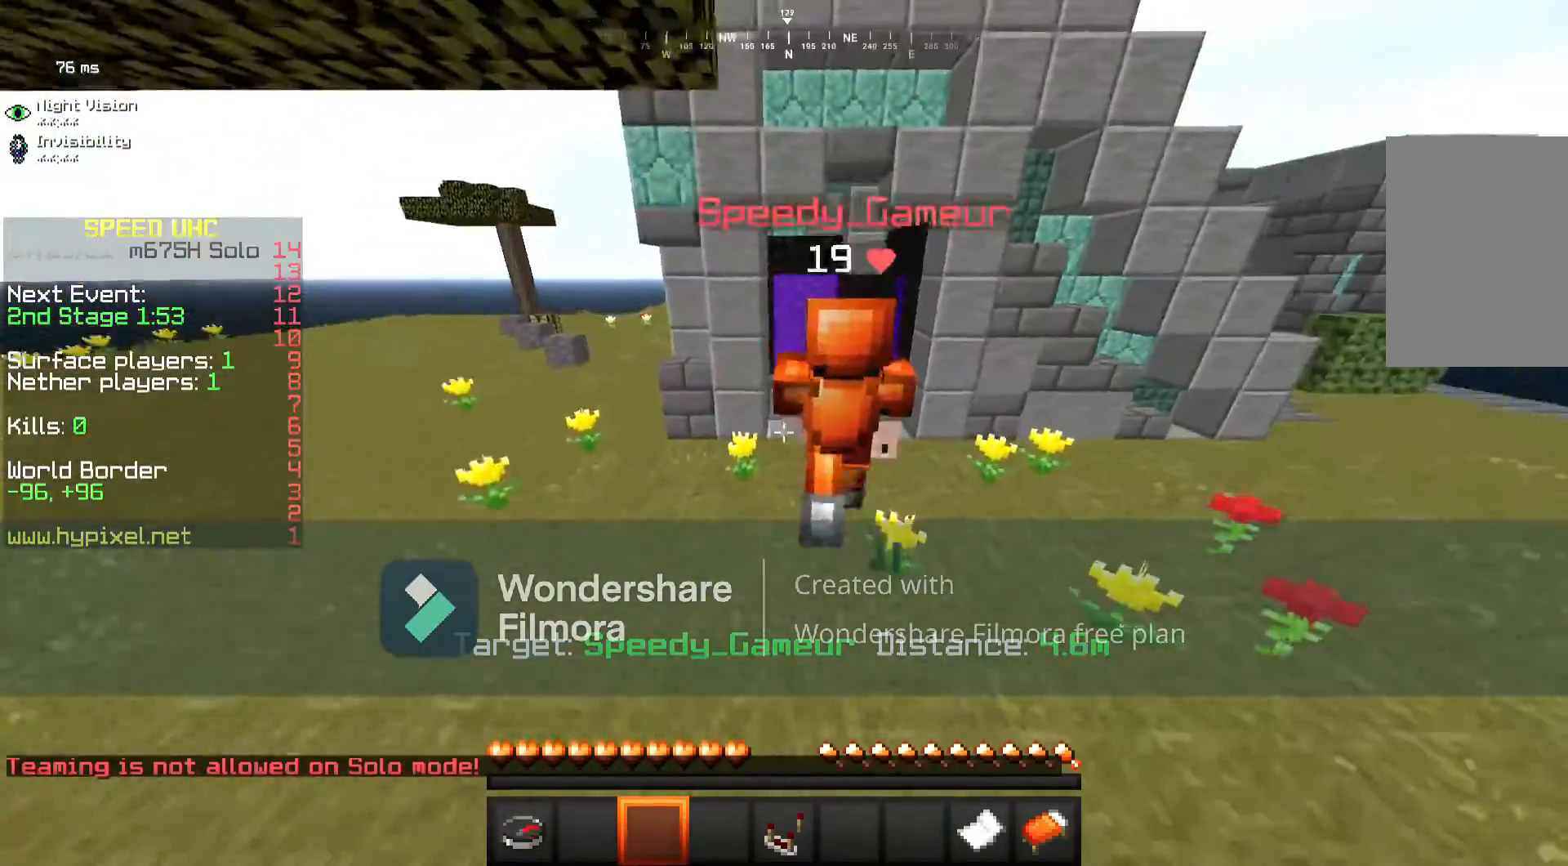
{"keys": ["a"], "mouse": [], "events": [[117, "d", "down"], [450, "a", "down"], [450, "d", "up"]]}
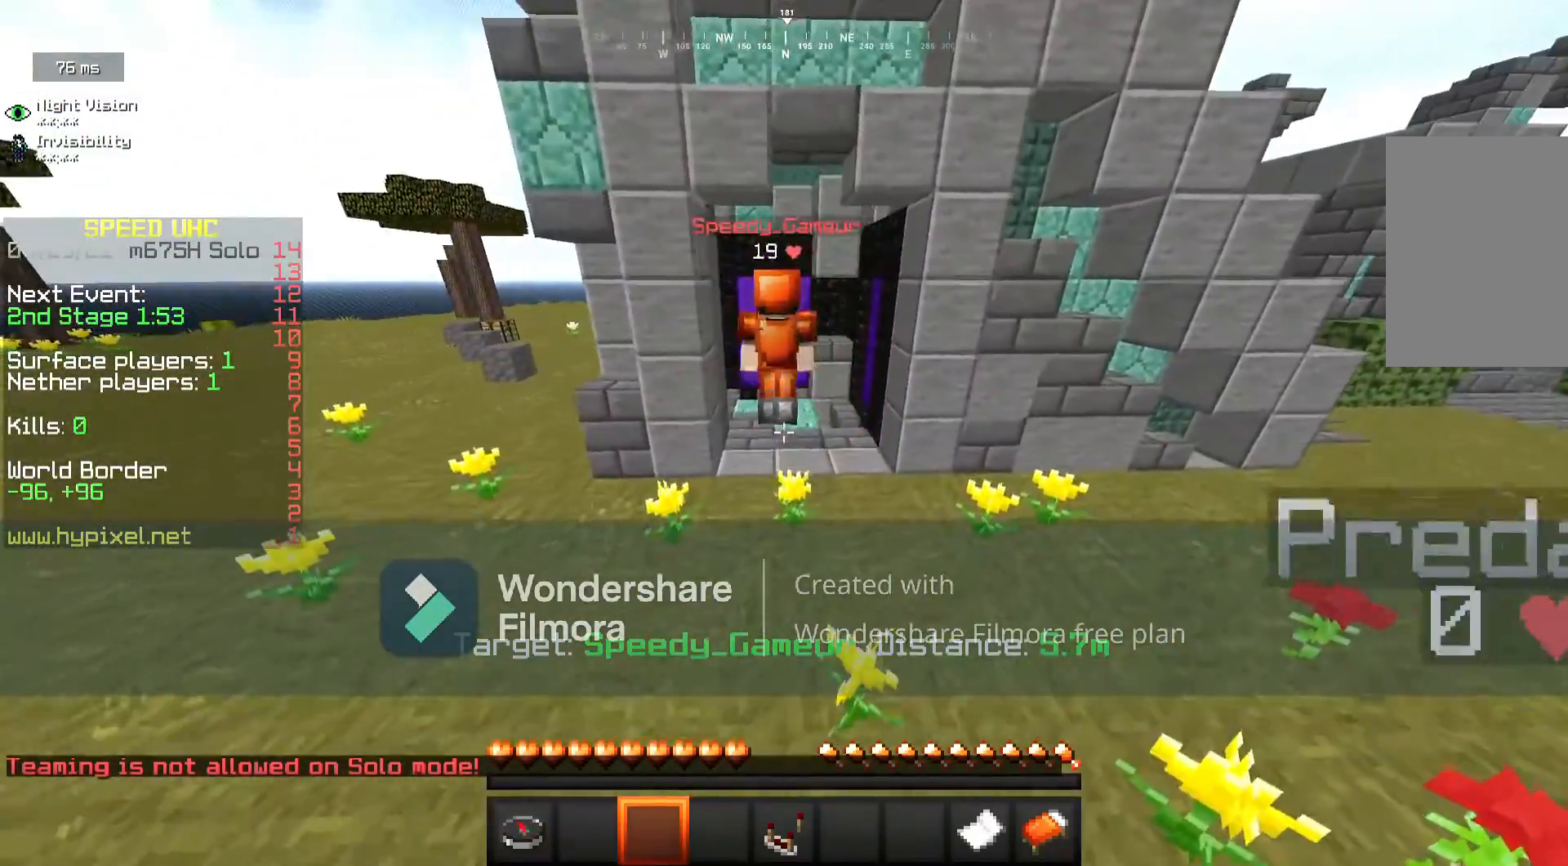
{"keys": [], "mouse": [], "events": [[117, "a", "up"], [183, "d", "down"], [383, "d", "up"]]}
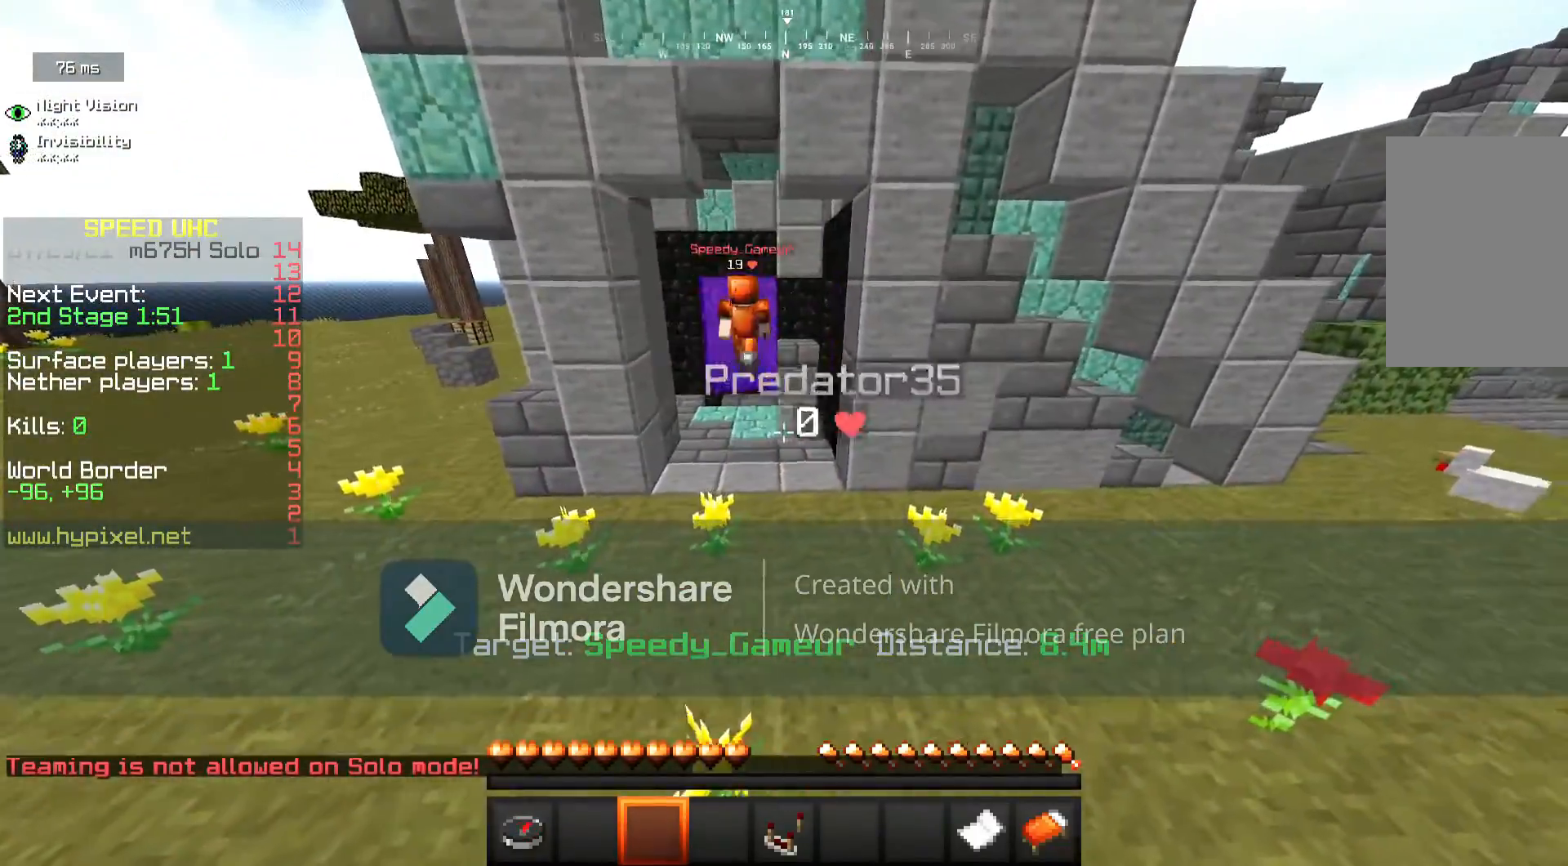
{"keys": ["s"], "mouse": [], "events": [[150, "s", "down"]]}
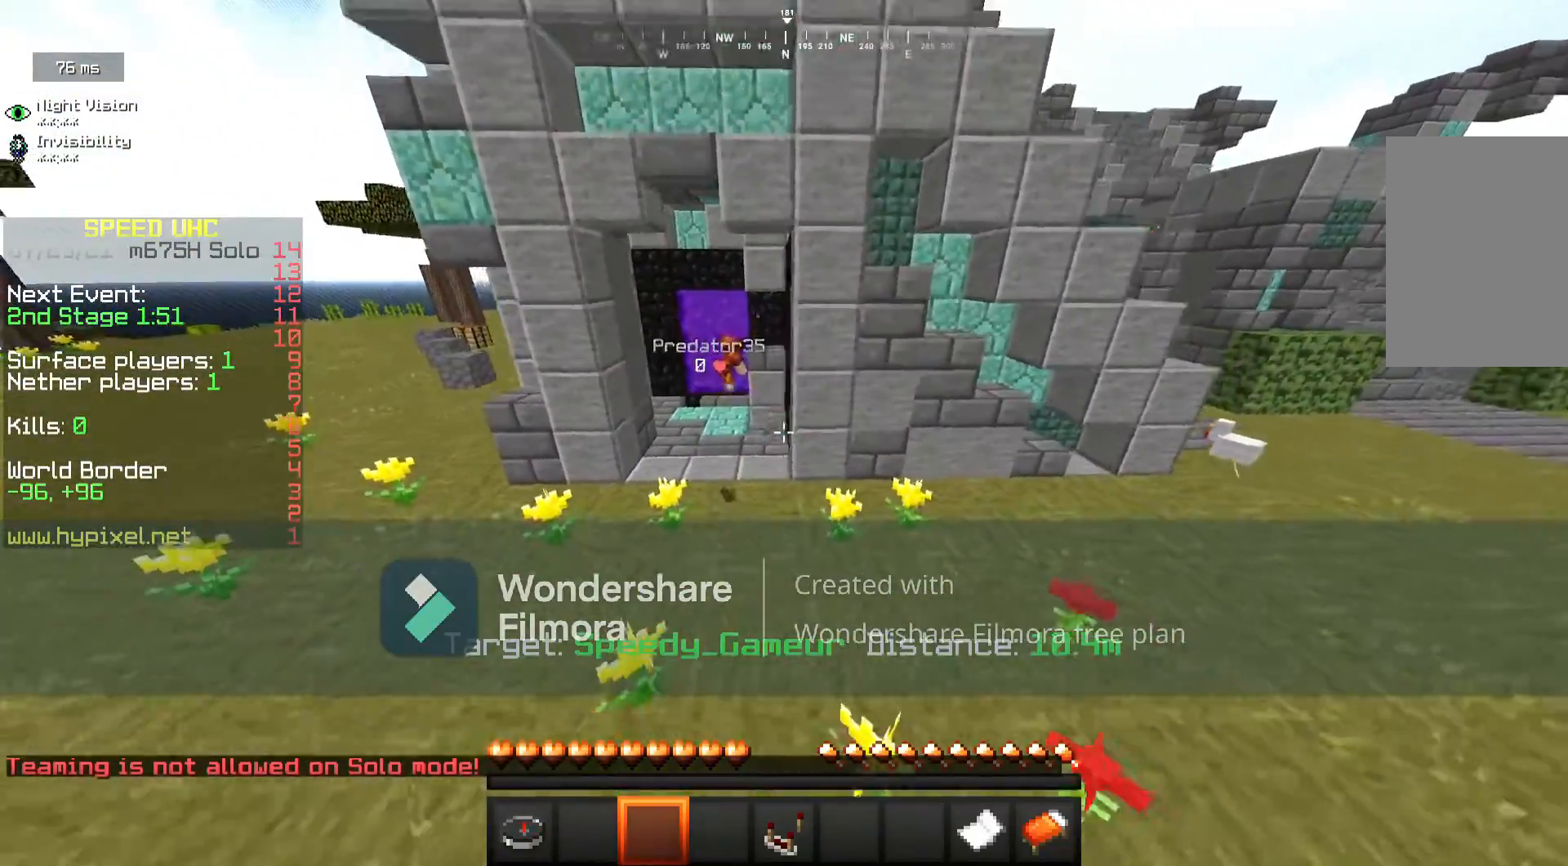
{"keys": ["s"], "mouse": [], "events": []}
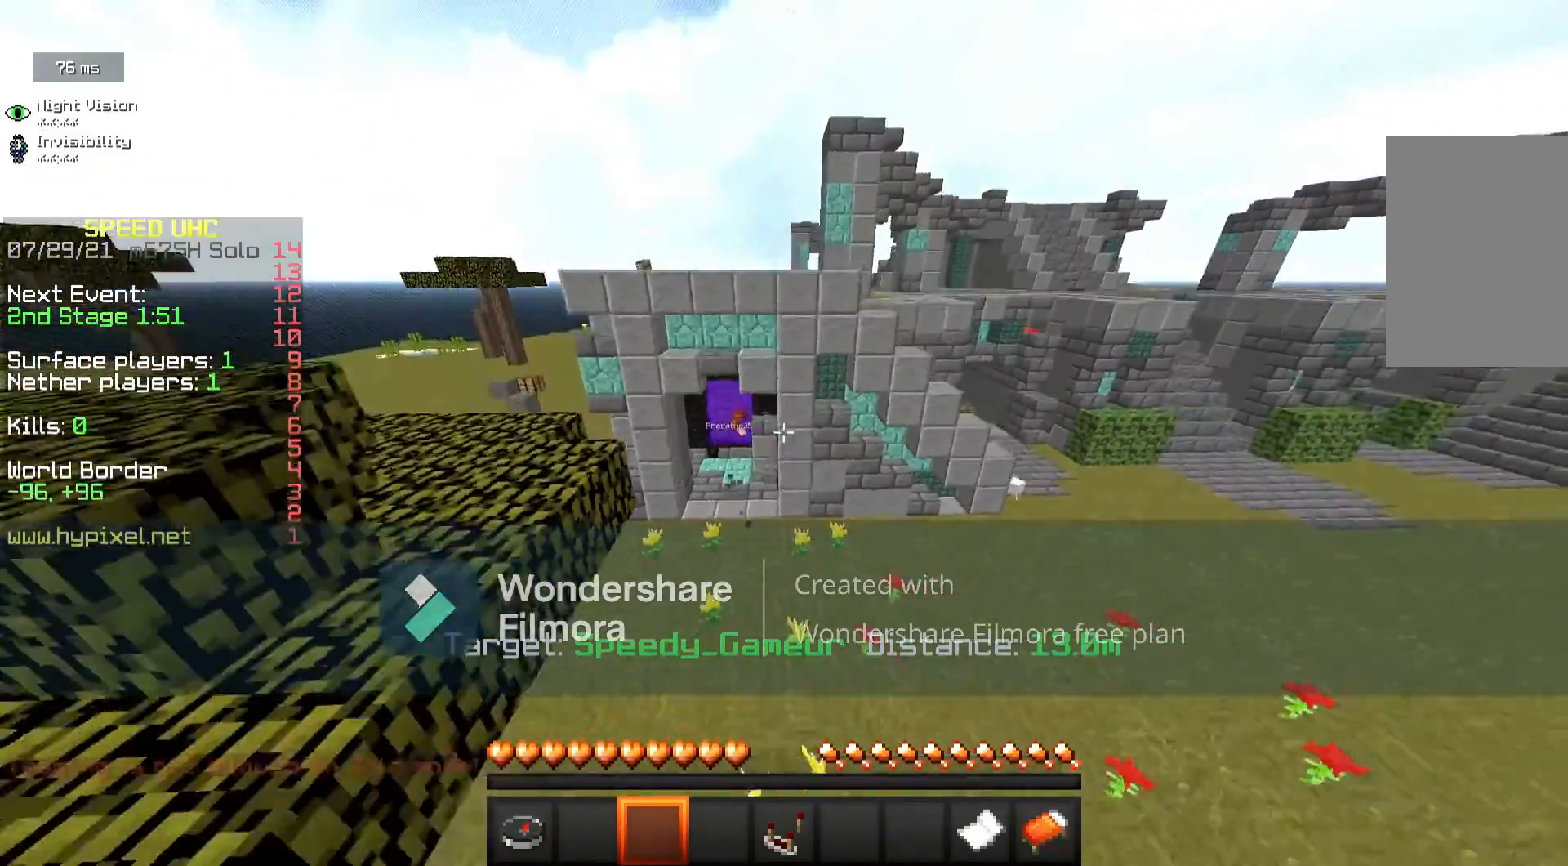
{"keys": [], "mouse": [], "events": [[233, "s", "up"]]}
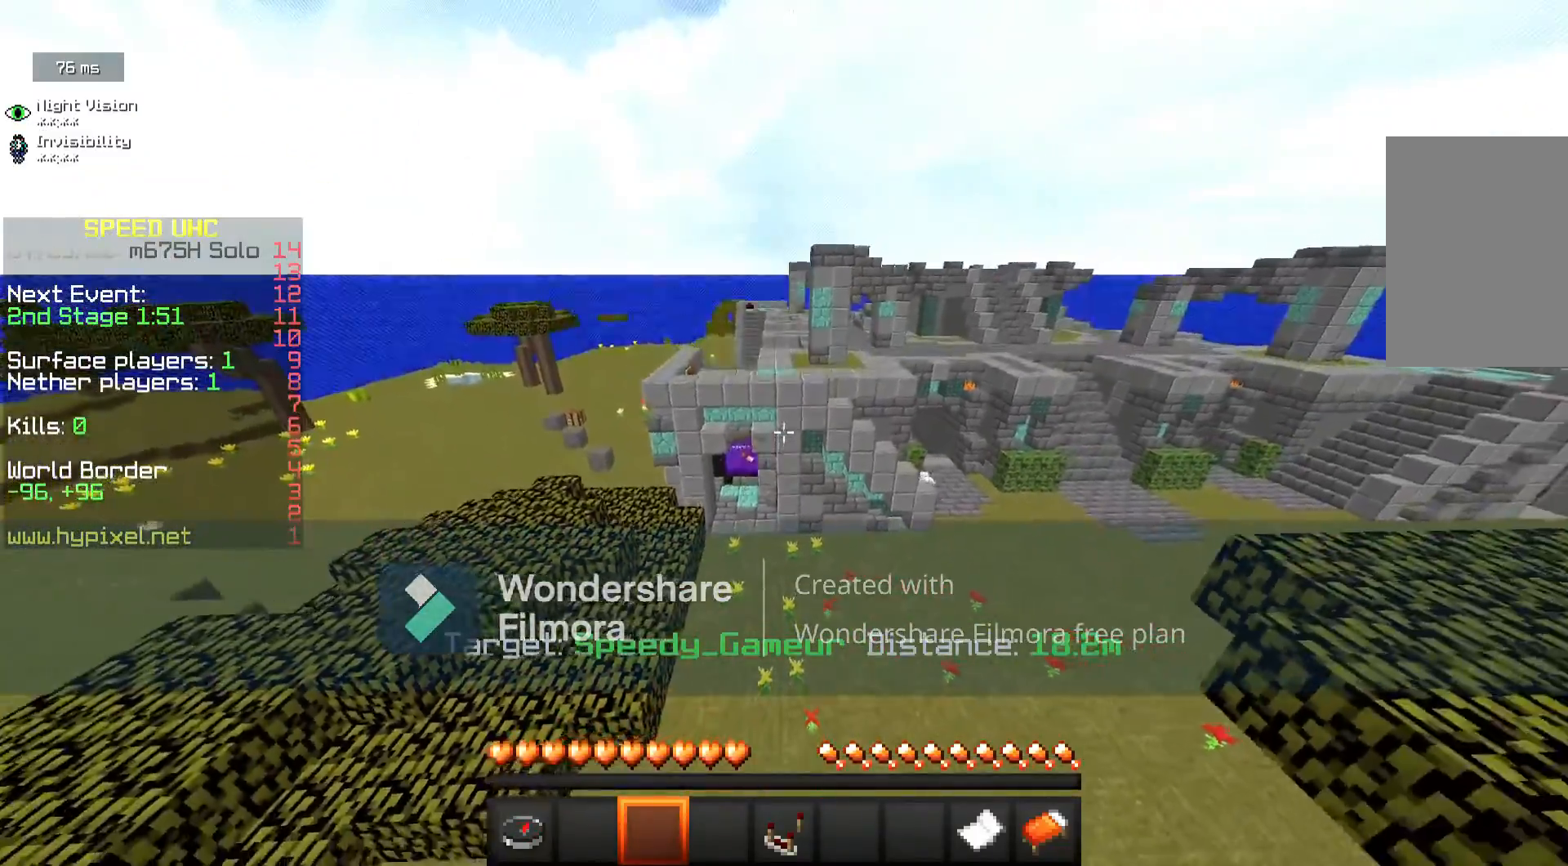
{"keys": [], "mouse": [], "events": []}
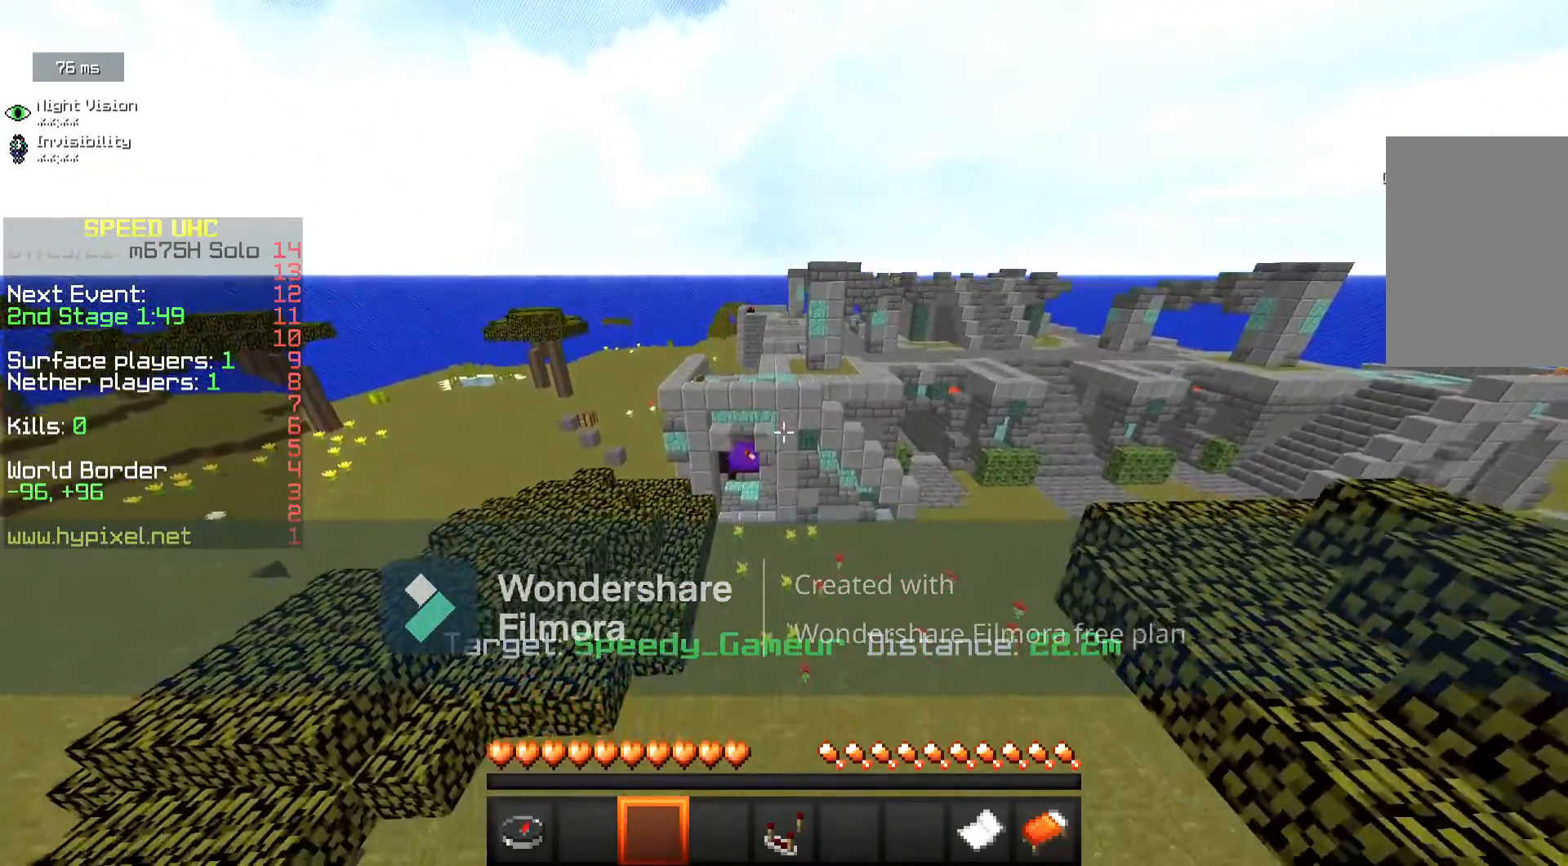
{"keys": ["w"], "mouse": [], "events": [[150, "w", "down"], [200, "a", "down"], [450, "a", "up"]]}
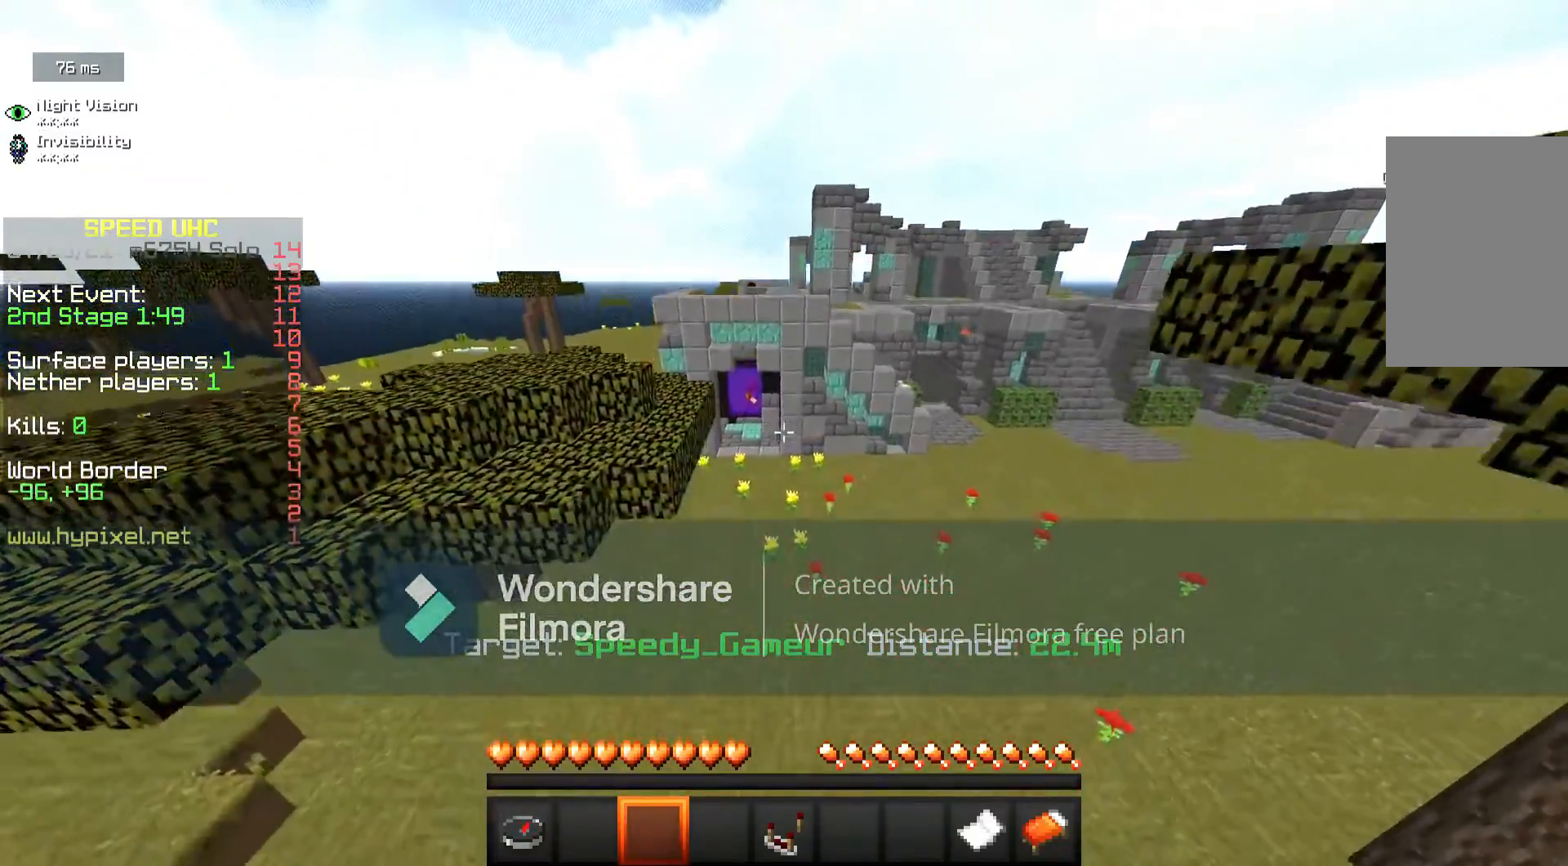
{"keys": [], "mouse": [], "events": [[167, "w", "up"]]}
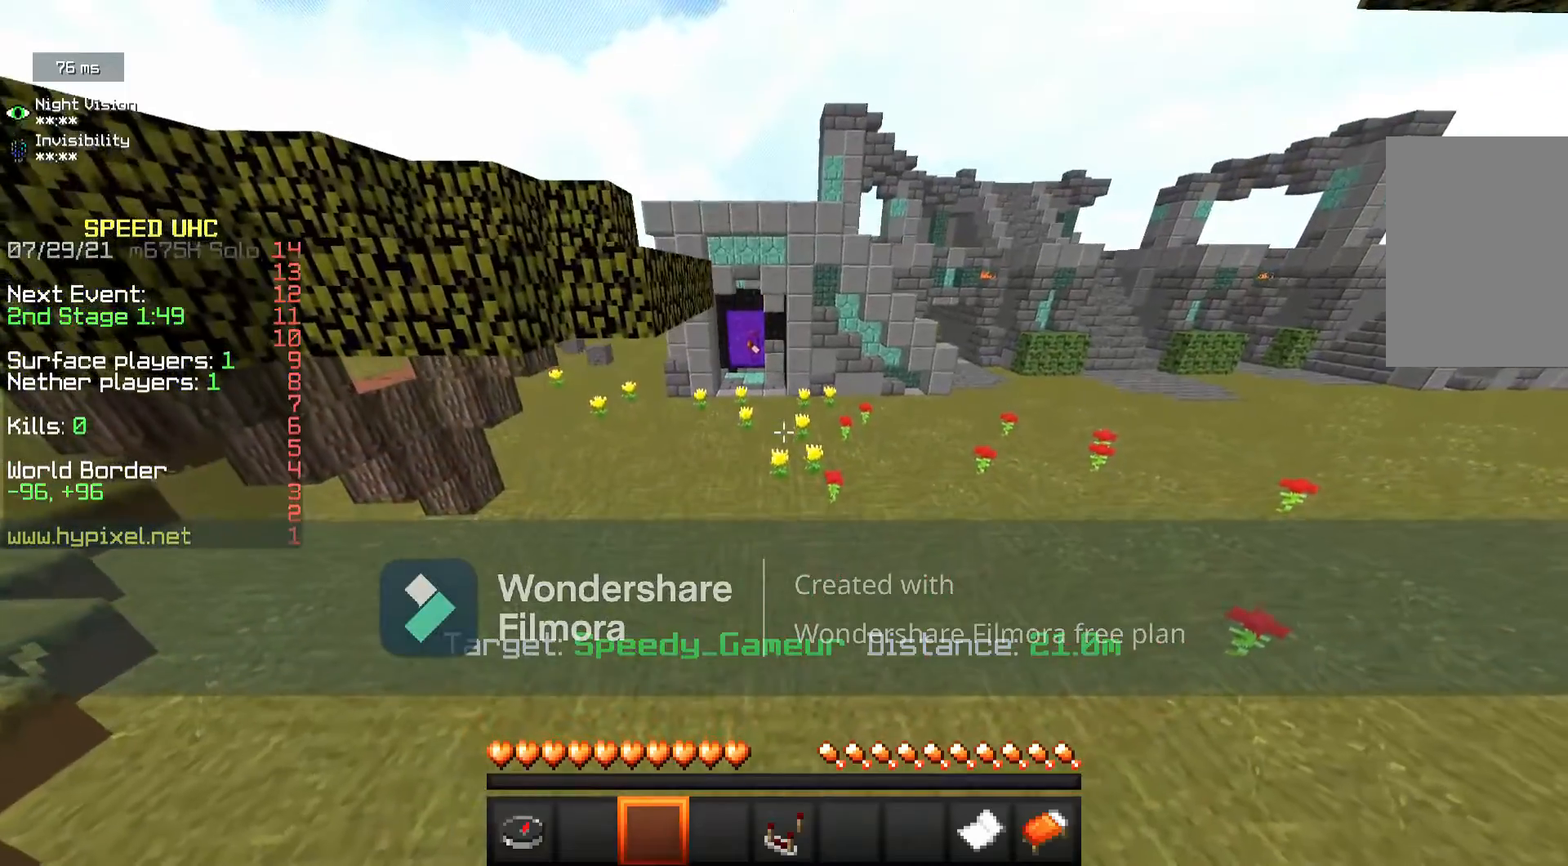
{"keys": [], "mouse": [], "events": []}
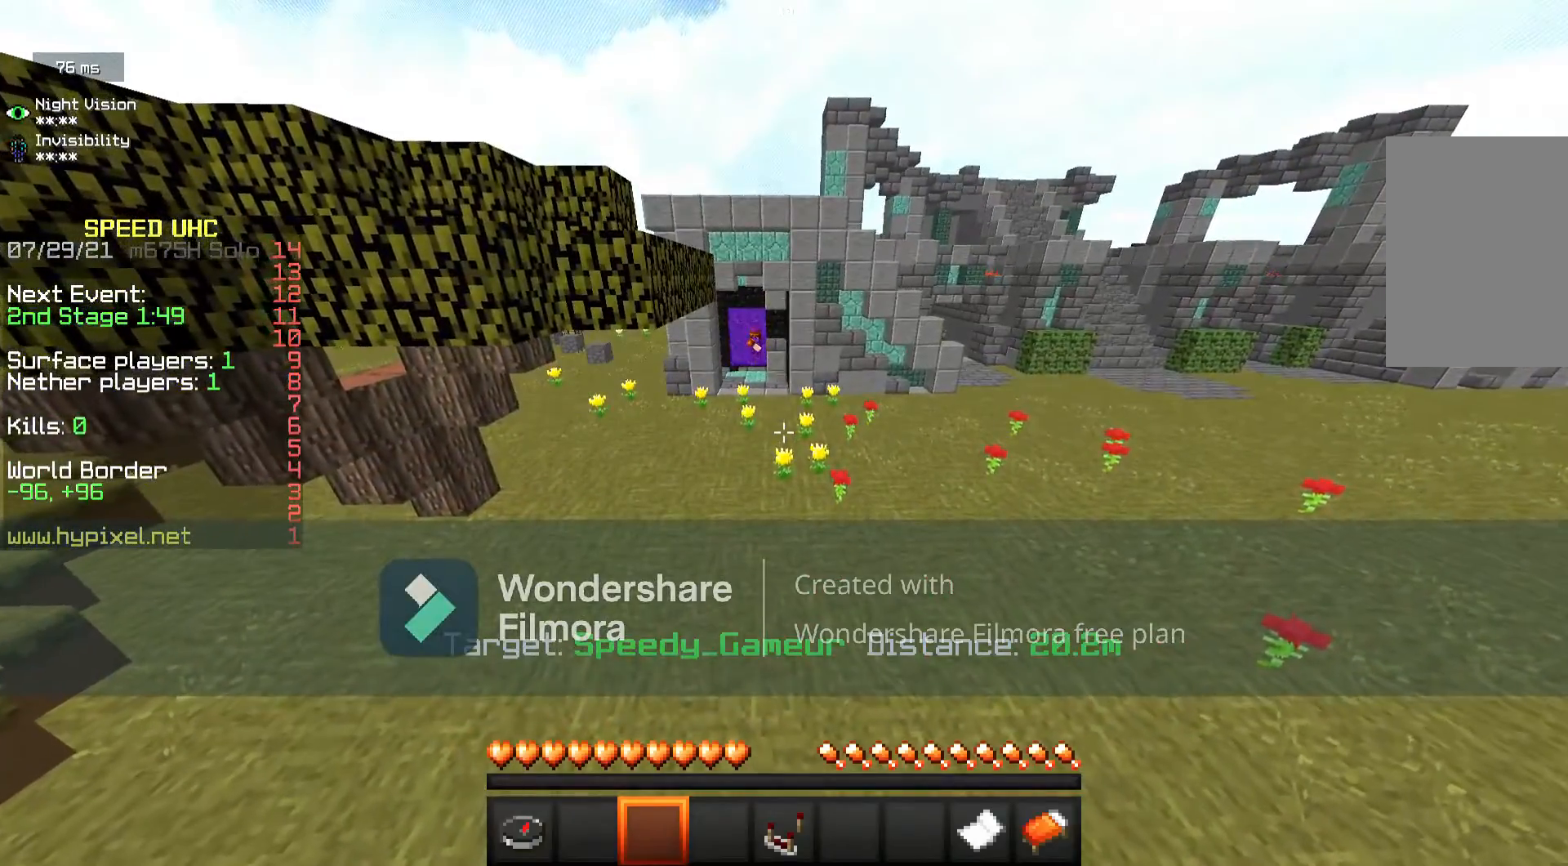
{"keys": [], "mouse": [], "events": []}